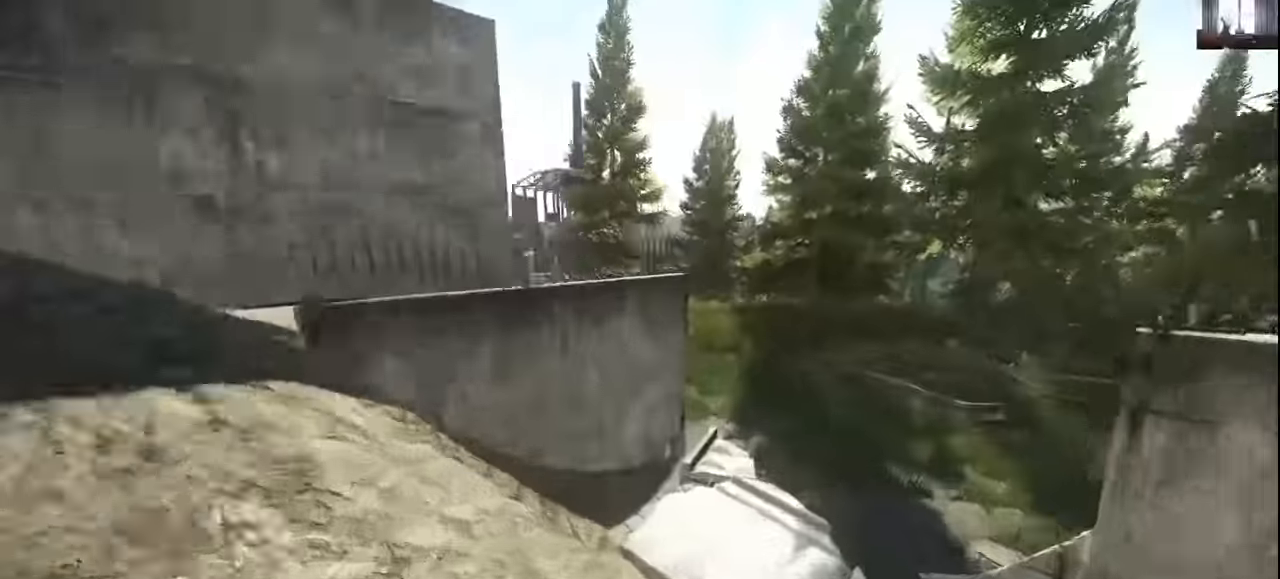
Gameplay with keyboard and mouse; each line is a JSON object with the keys and mouse buttons held at the frame after it. "events" lists presses ("down") and releases ("up") of "1", "2", "3", "4", "5", "a", "alt", "c", "caps_lock", "ctrl", "d", "e", "f", "g", "q", "r", "s", "shift", "space", "t", "tab", "v", "w", "x", "z", "mouse_left", "mouse_wheel" and "mouse_right" between this image and that frame as [ms after this image, input, new state], when the widget could be followed in between. "mouse_left", "mouse_wheel", "mouse_right" = the "left", "wheel", "right" buttons of the "mouse" list. No other keys are recorded. "wheel" means that the mouse wheel is clicked or scrolled. Not read: mouse_move.
{"keys": ["d", "shift", "w"], "mouse": [], "events": []}
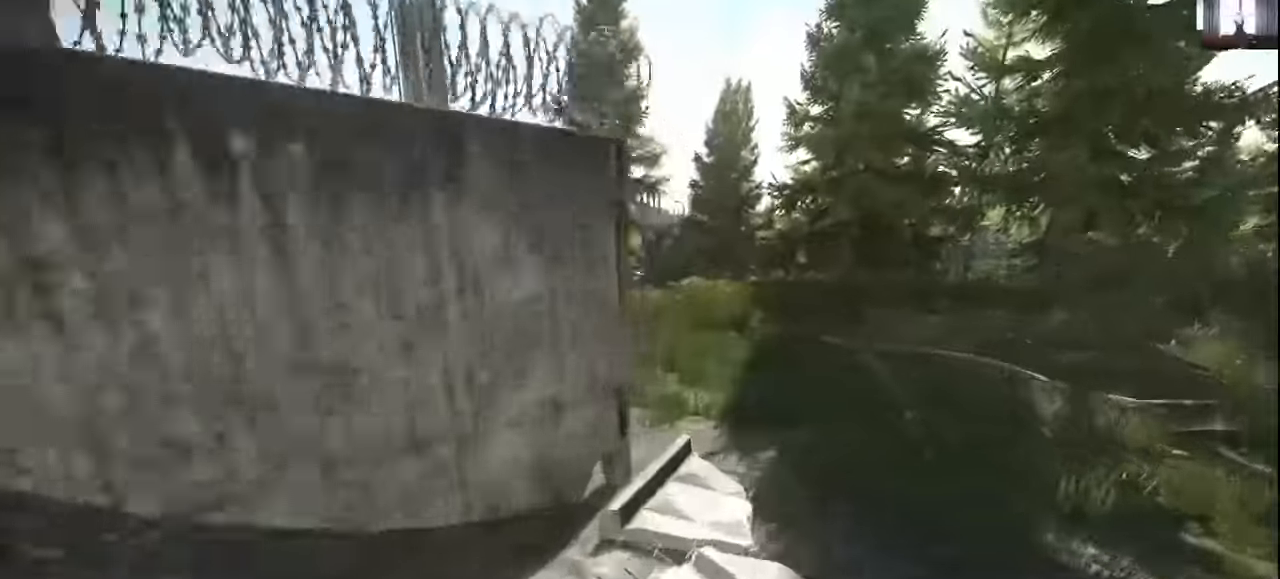
{"keys": ["d"], "mouse": [], "events": [[400, "shift", "up"], [500, "w", "up"]]}
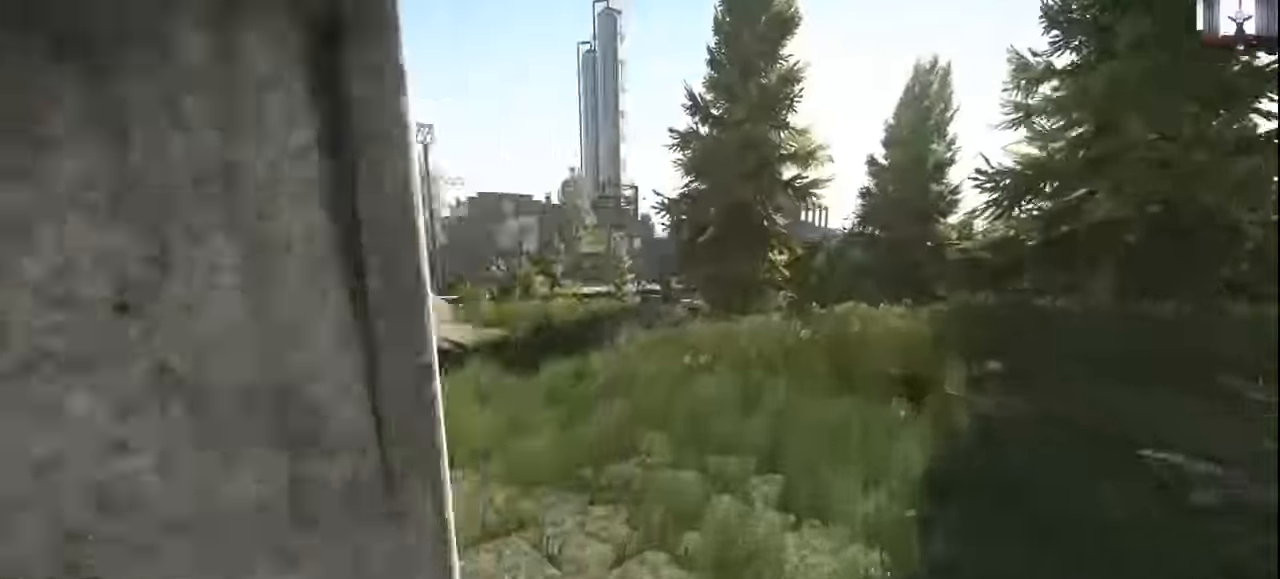
{"keys": ["a", "w"], "mouse": [], "events": [[167, "w", "down"], [333, "d", "up"], [400, "a", "down"]]}
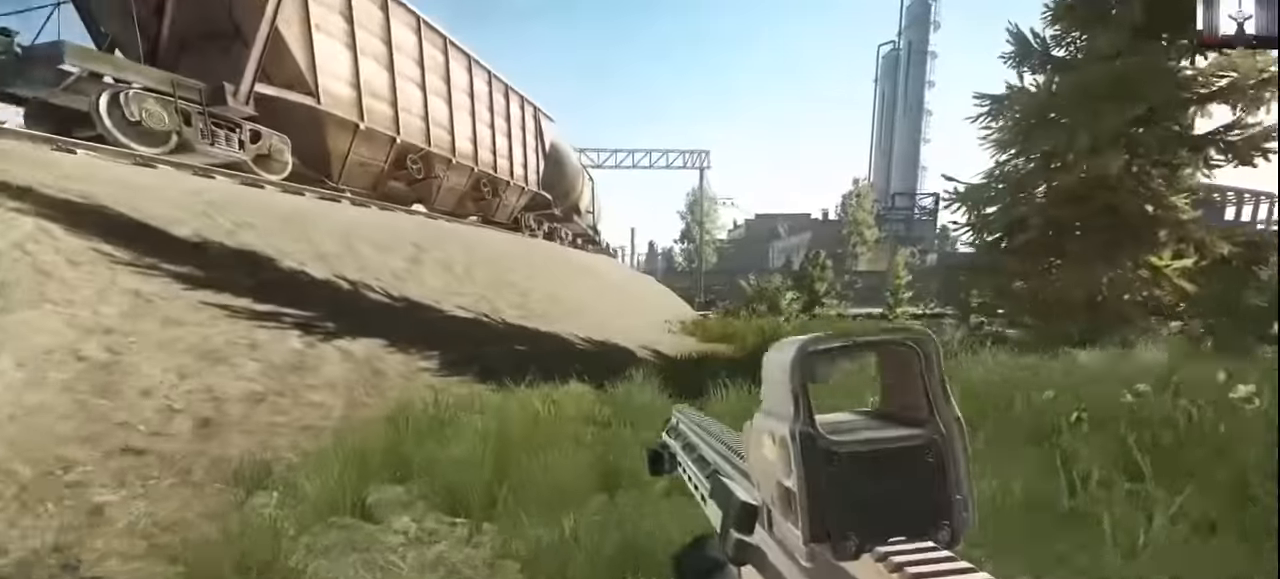
{"keys": ["shift", "w"], "mouse": [], "events": [[100, "a", "up"], [167, "shift", "down"]]}
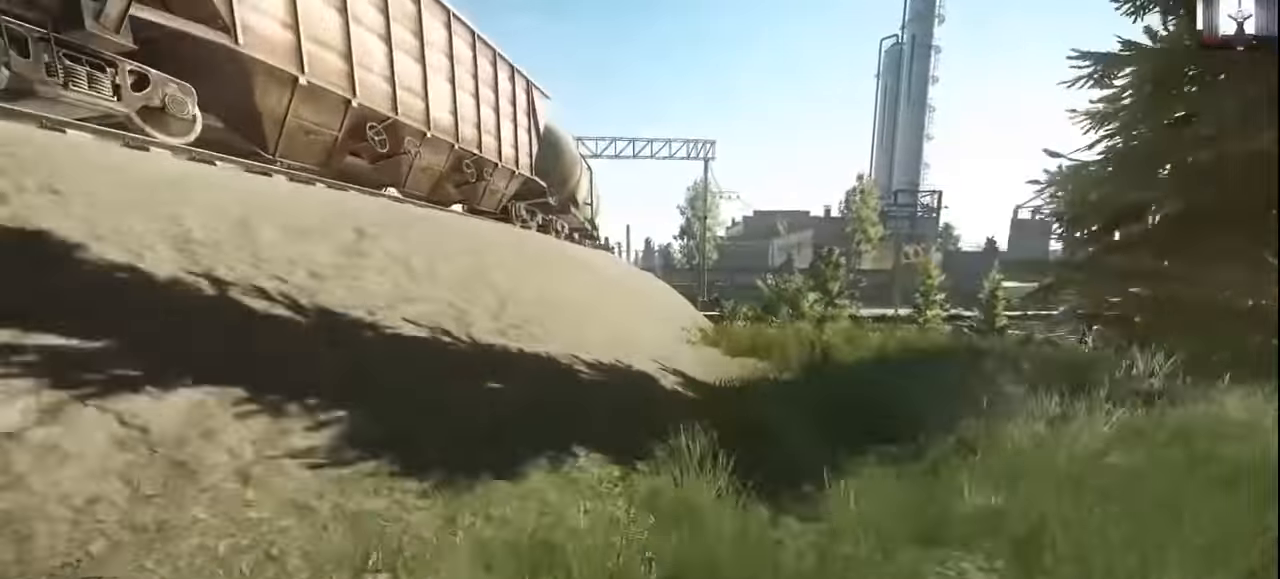
{"keys": ["a", "shift", "w"], "mouse": [], "events": [[100, "a", "down"]]}
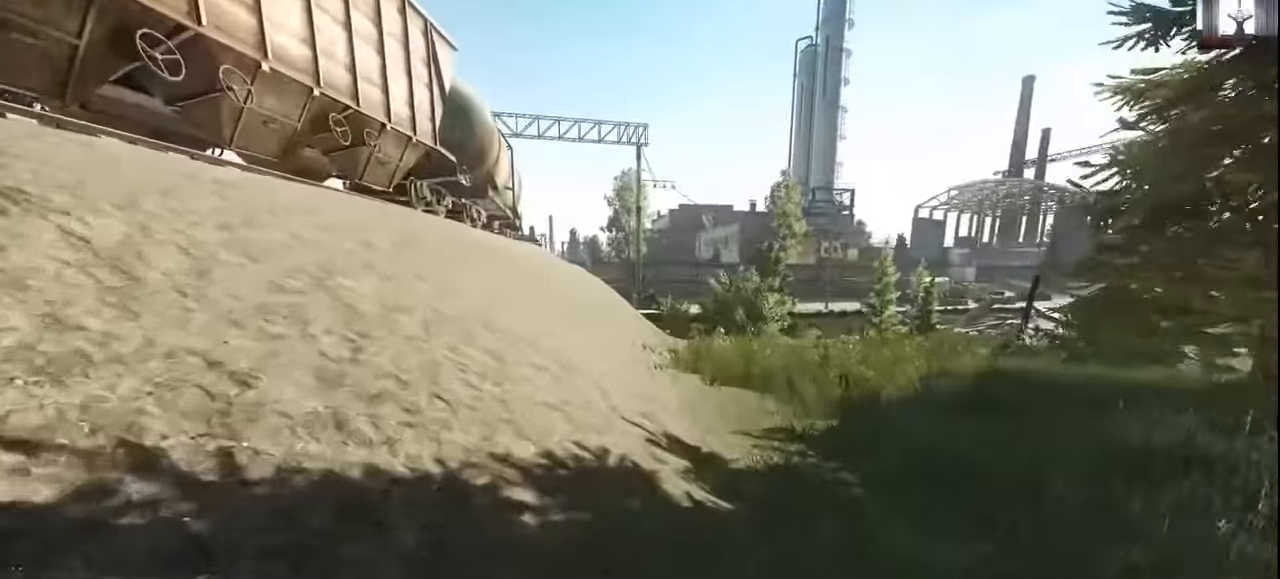
{"keys": ["a", "shift", "w"], "mouse": [], "events": []}
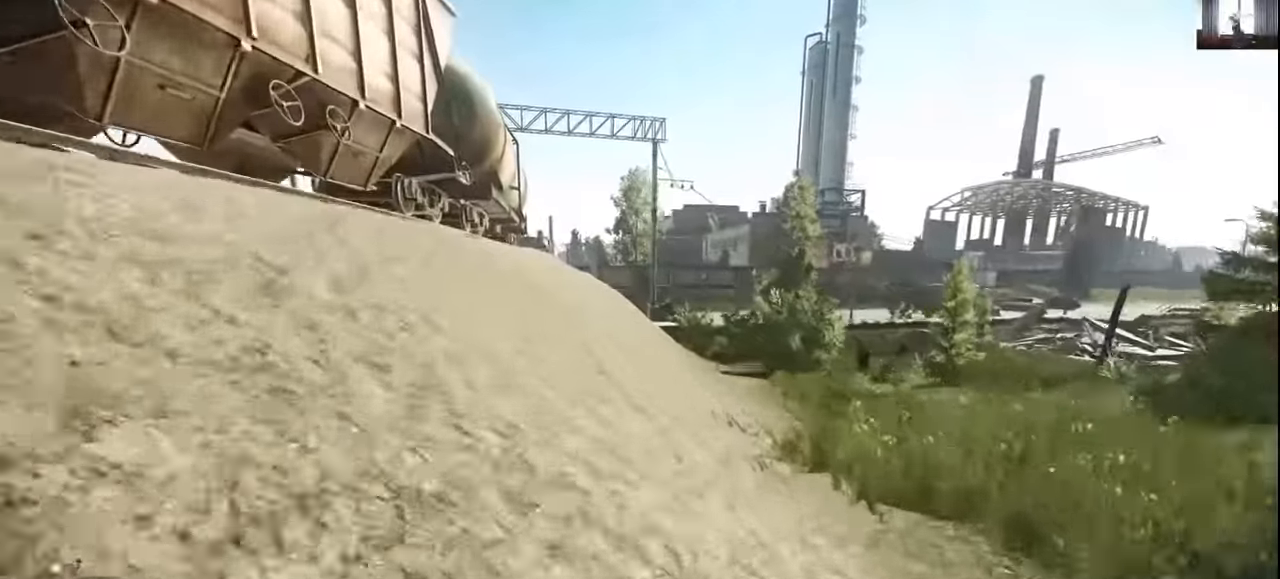
{"keys": ["a", "w"], "mouse": [], "events": [[267, "a", "up"], [400, "shift", "up"], [467, "a", "down"]]}
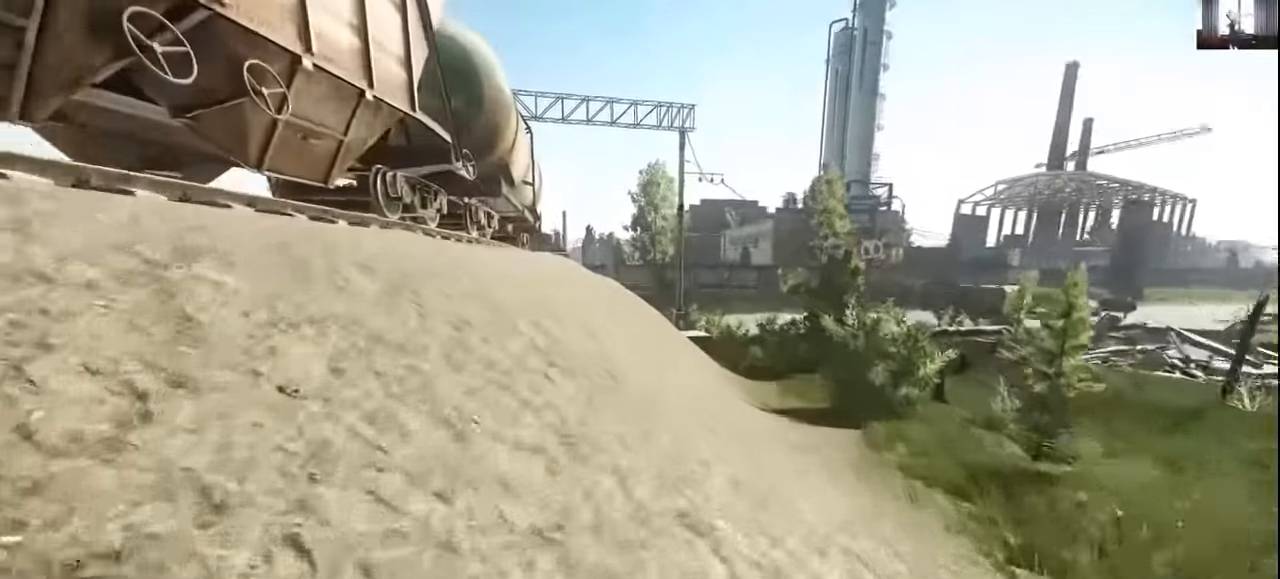
{"keys": ["a", "w"], "mouse": [], "events": [[367, "w", "up"], [500, "w", "down"]]}
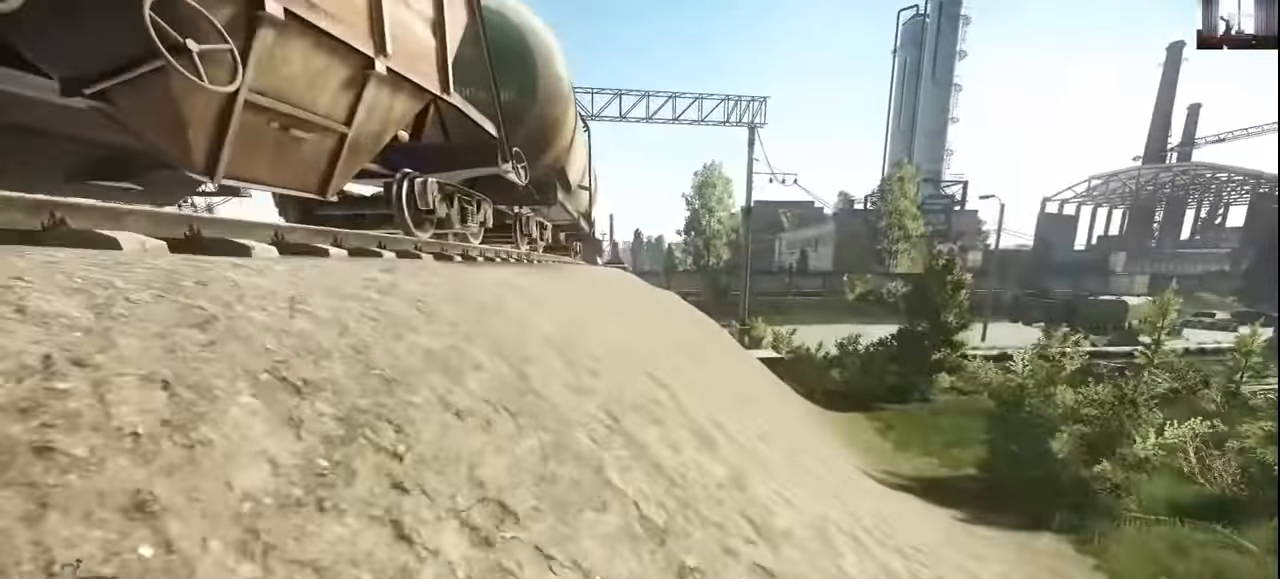
{"keys": ["w"], "mouse": [], "events": [[333, "a", "up"]]}
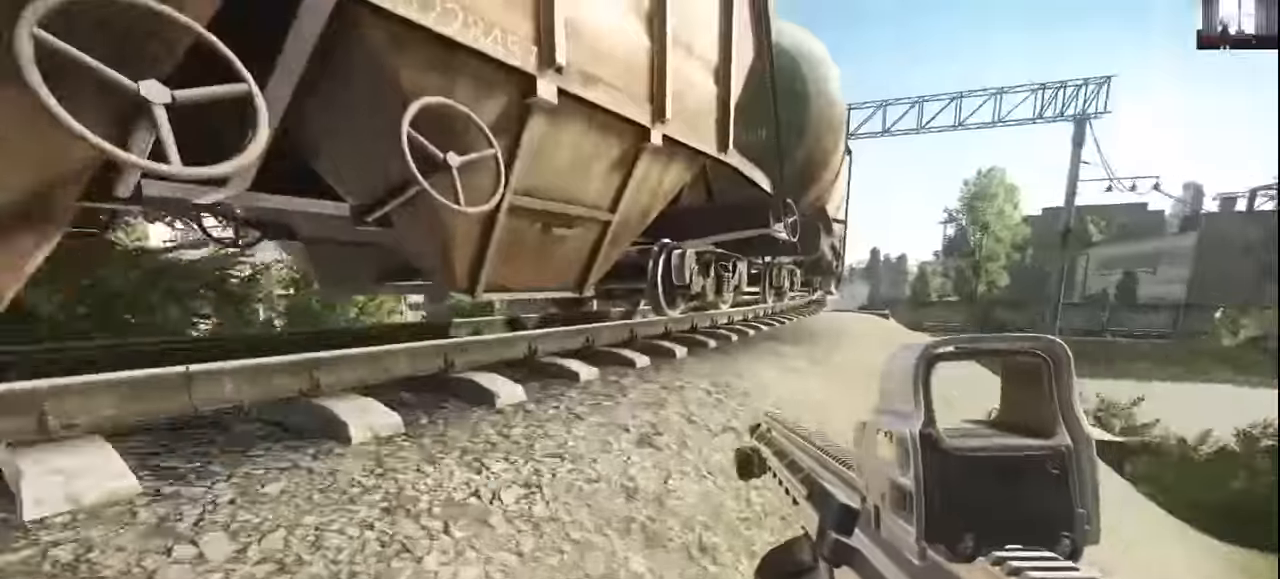
{"keys": ["d", "w"], "mouse": [], "events": [[200, "d", "down"]]}
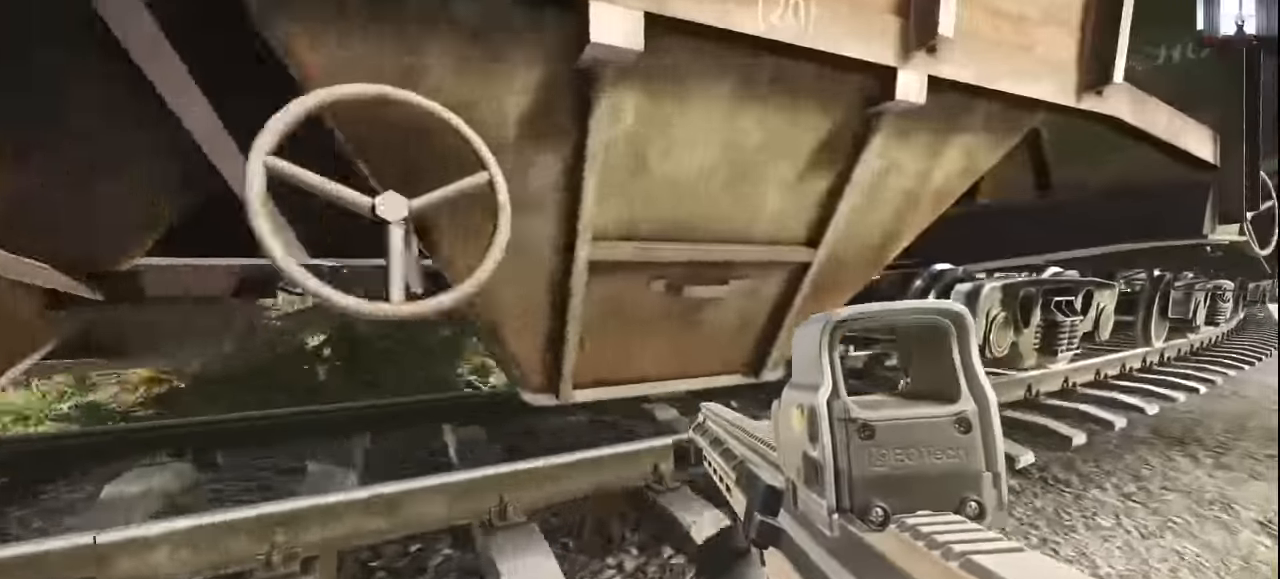
{"keys": ["d", "w"], "mouse": [], "events": []}
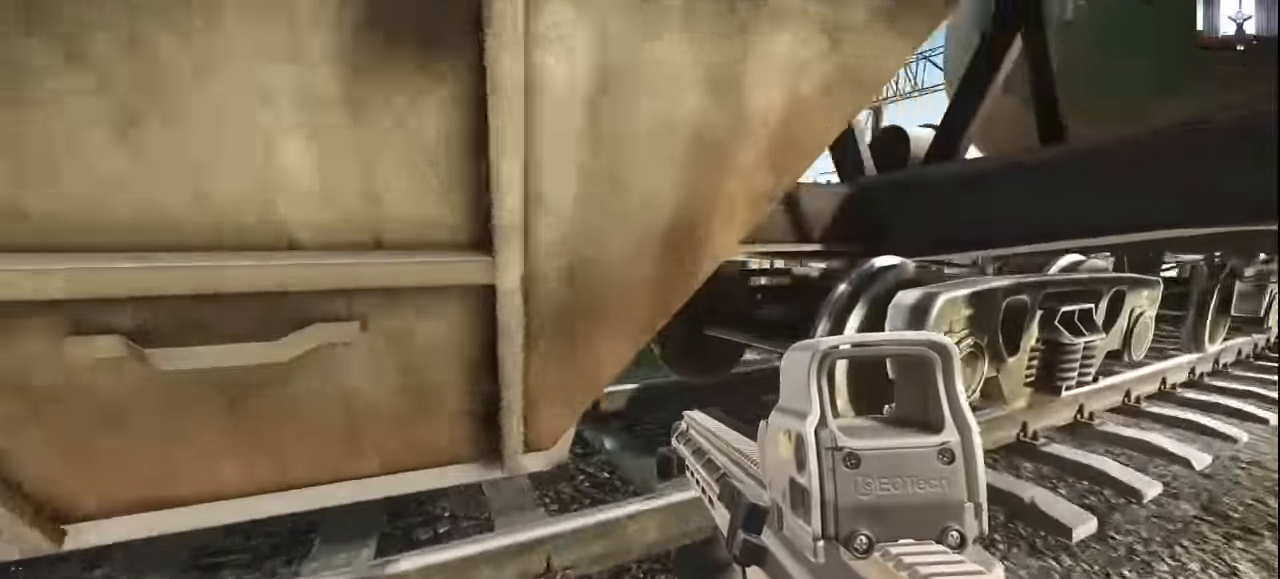
{"keys": ["a"], "mouse": [], "events": [[100, "w", "up"], [233, "a", "down"], [233, "d", "up"]]}
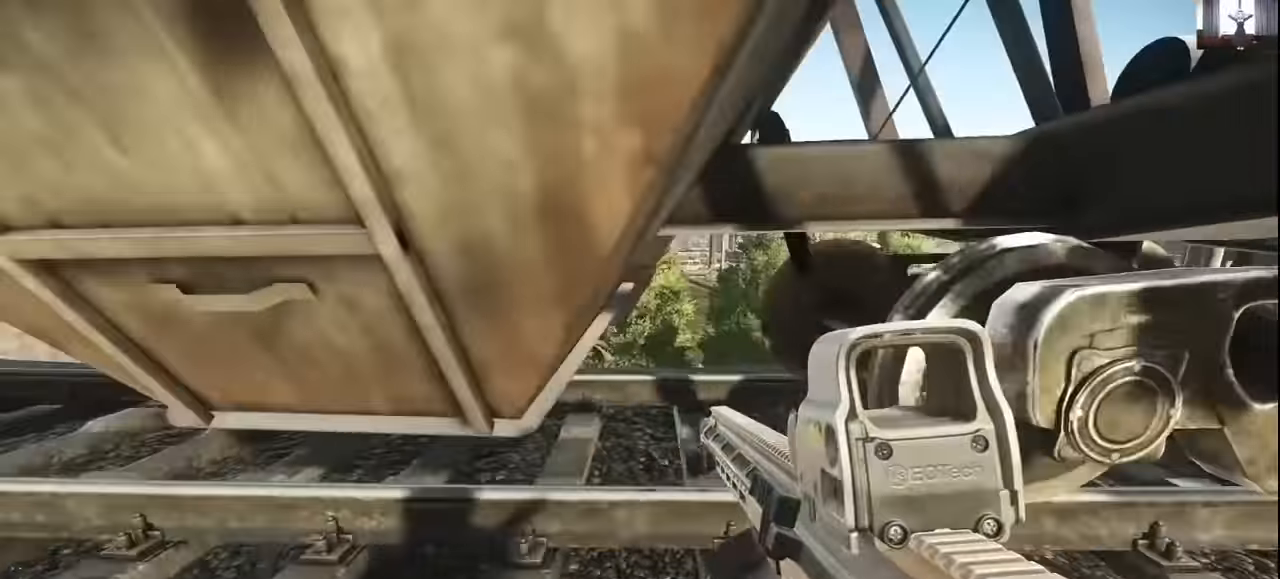
{"keys": ["a", "shift", "w"], "mouse": [], "events": [[100, "w", "down"], [267, "shift", "down"]]}
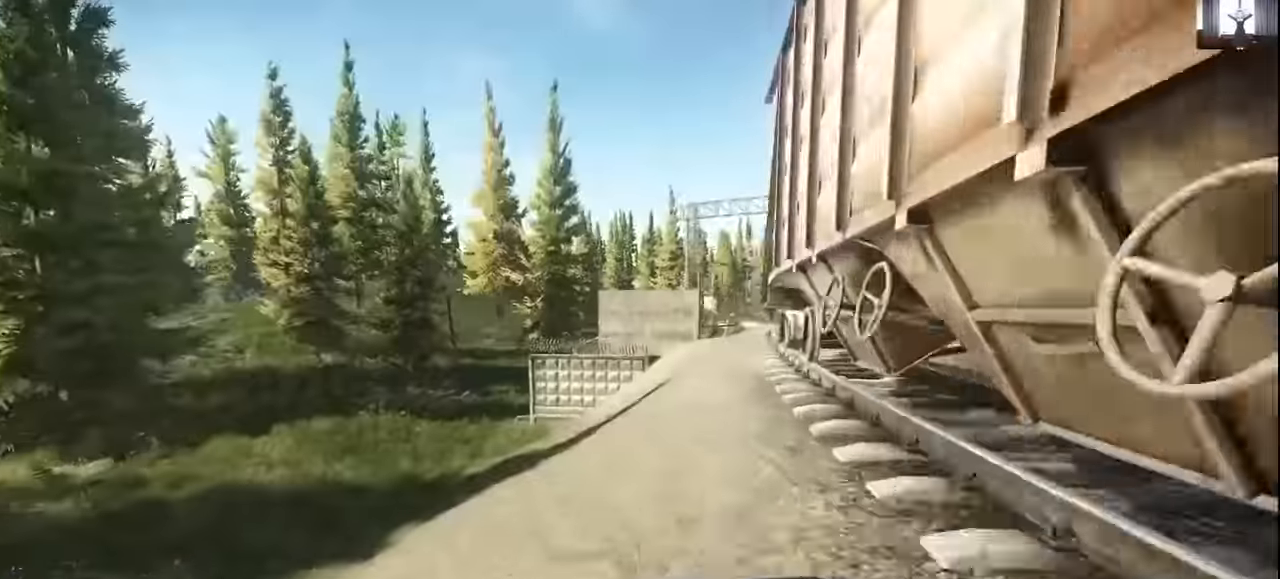
{"keys": ["shift", "w"], "mouse": [], "events": [[300, "a", "up"]]}
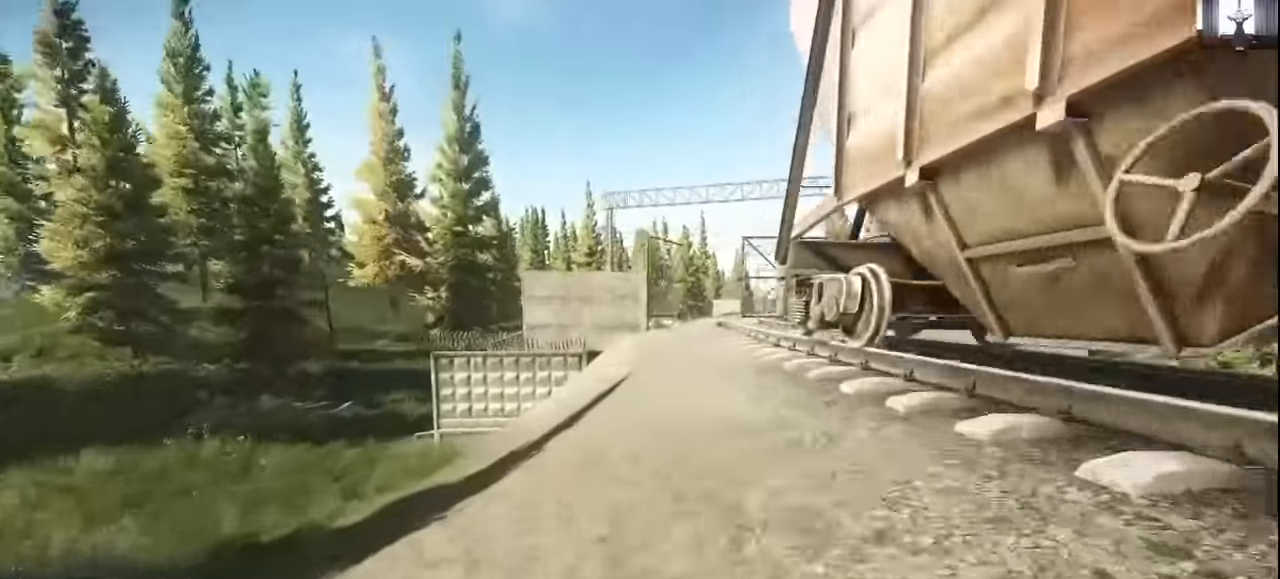
{"keys": ["a", "shift", "w"], "mouse": [], "events": [[167, "a", "down"]]}
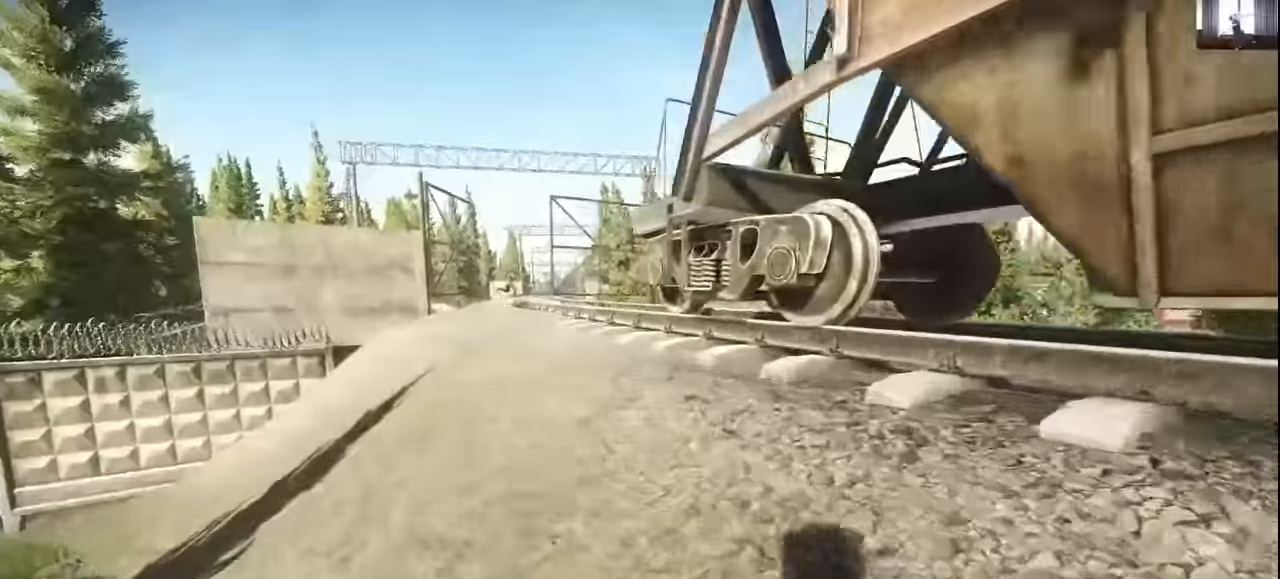
{"keys": ["a", "shift", "w"], "mouse": [], "events": []}
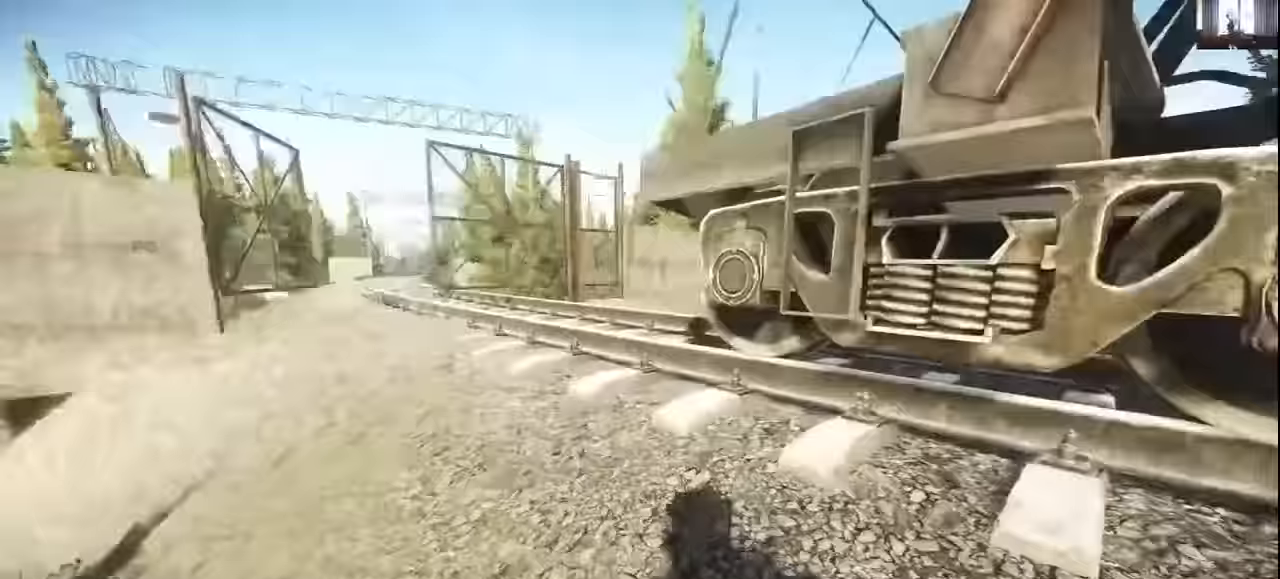
{"keys": ["a", "w"], "mouse": [], "events": [[233, "shift", "up"]]}
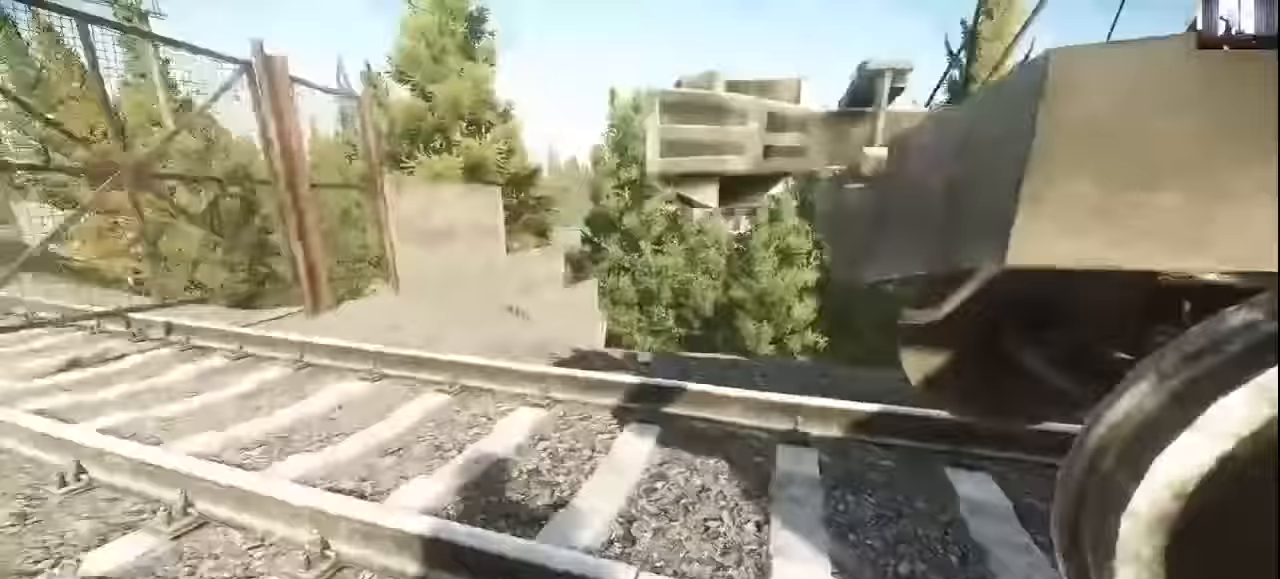
{"keys": ["a"], "mouse": [], "events": [[500, "w", "up"]]}
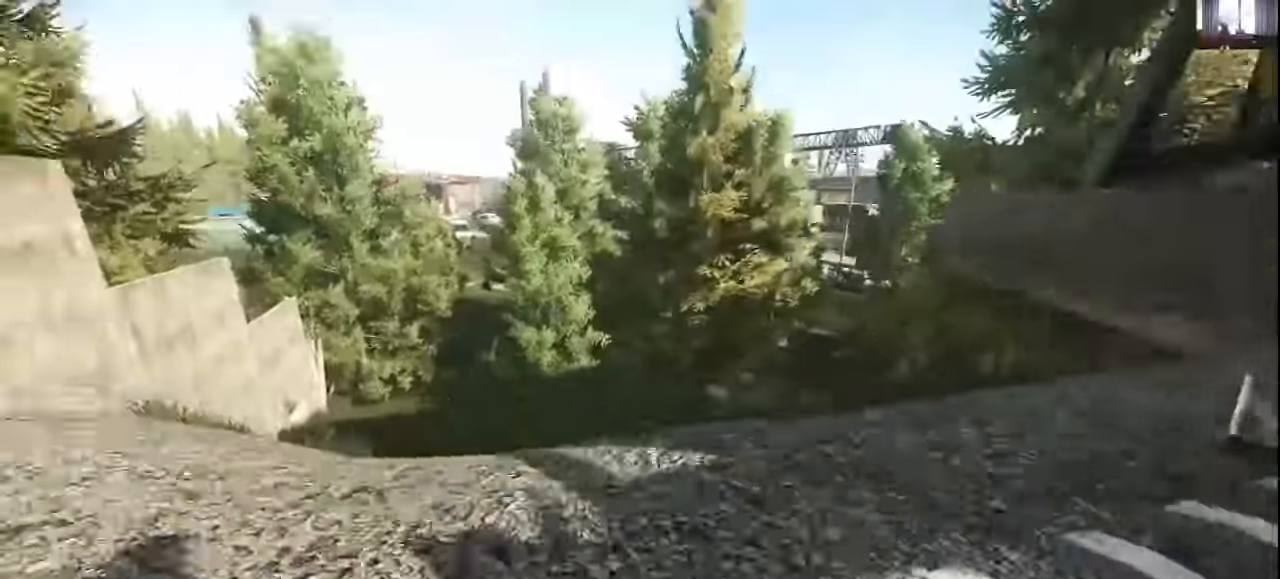
{"keys": ["a", "w"], "mouse": [], "events": [[400, "w", "down"]]}
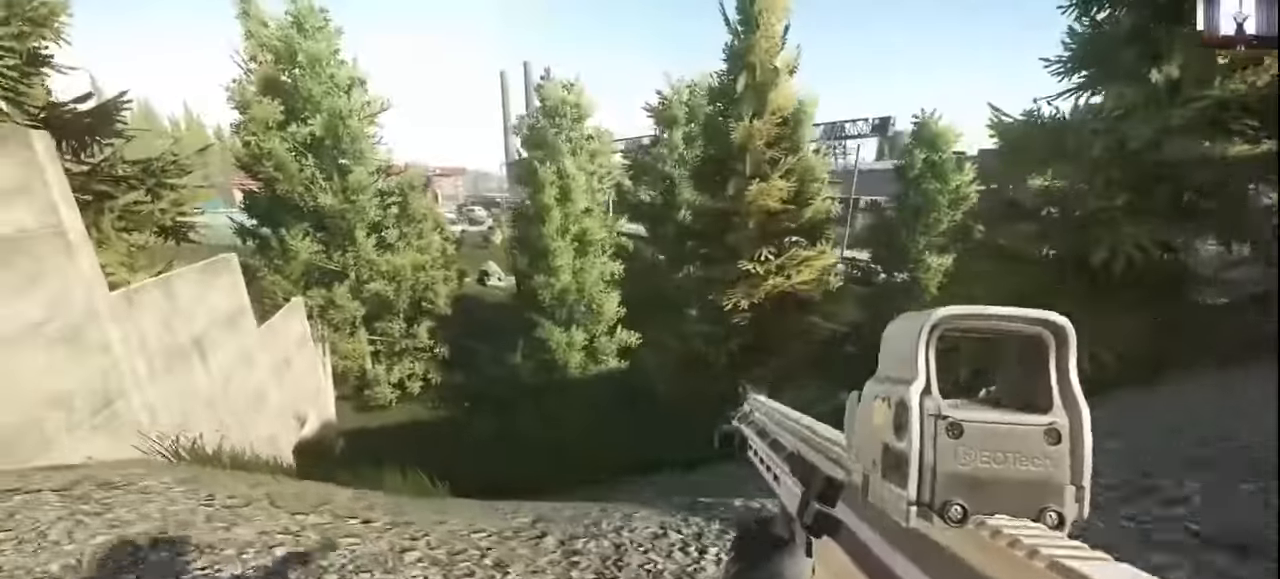
{"keys": ["a", "shift", "w"], "mouse": [], "events": [[233, "shift", "down"]]}
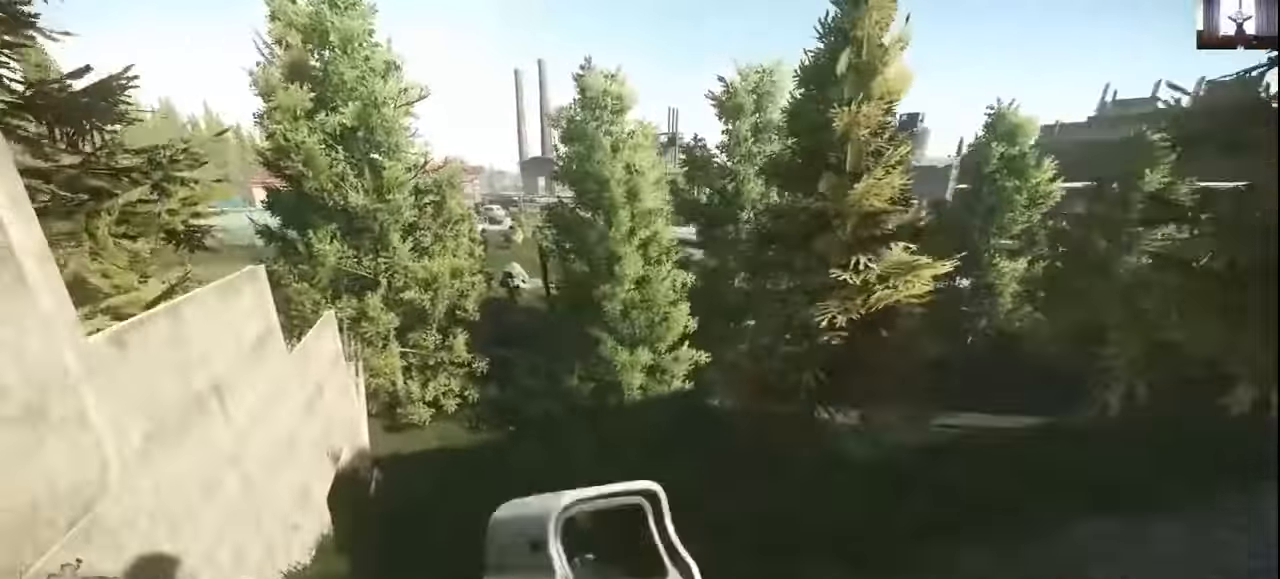
{"keys": ["a"], "mouse": [], "events": [[100, "shift", "up"], [300, "w", "up"]]}
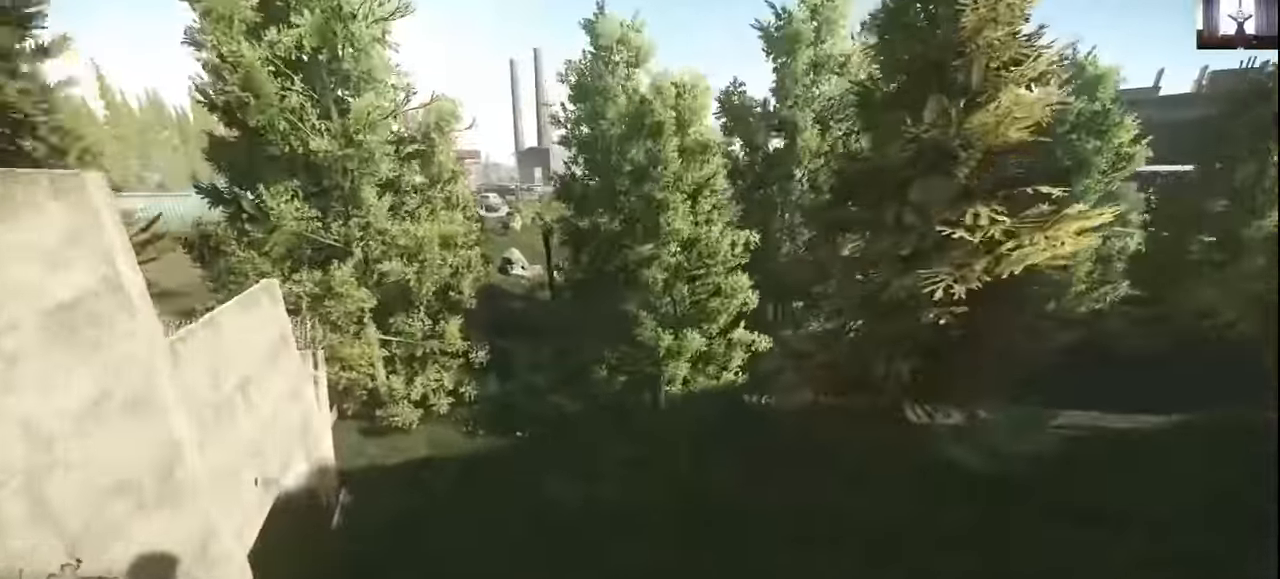
{"keys": ["shift", "w"], "mouse": [], "events": [[33, "w", "down"], [267, "a", "up"], [267, "shift", "down"]]}
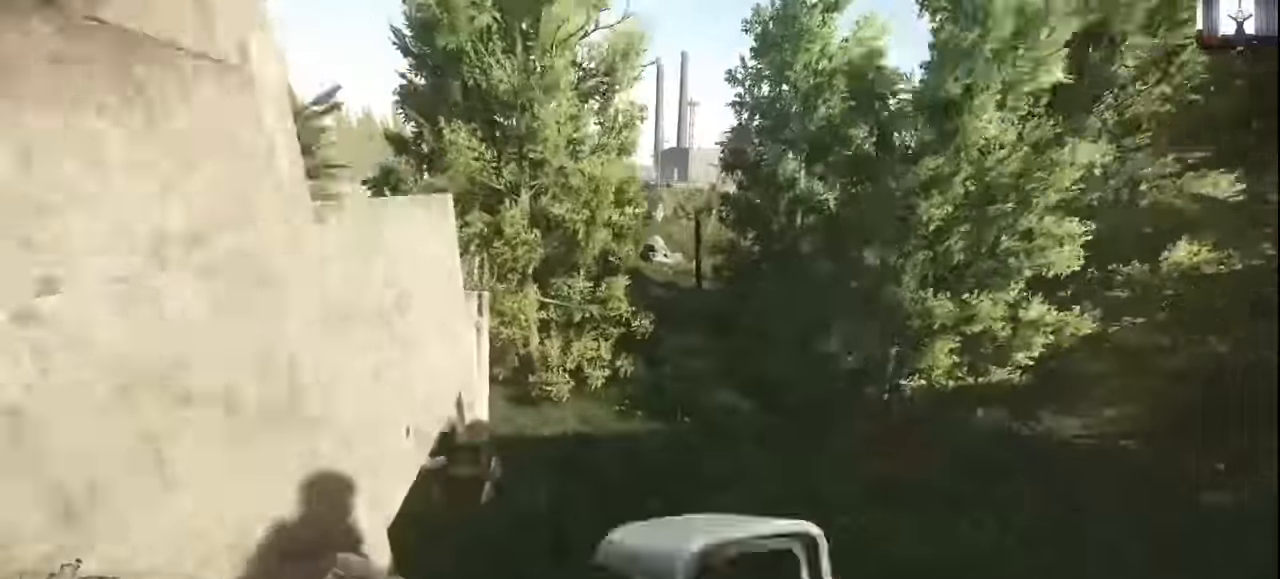
{"keys": ["d", "w"], "mouse": [], "events": [[333, "d", "down"], [333, "shift", "up"]]}
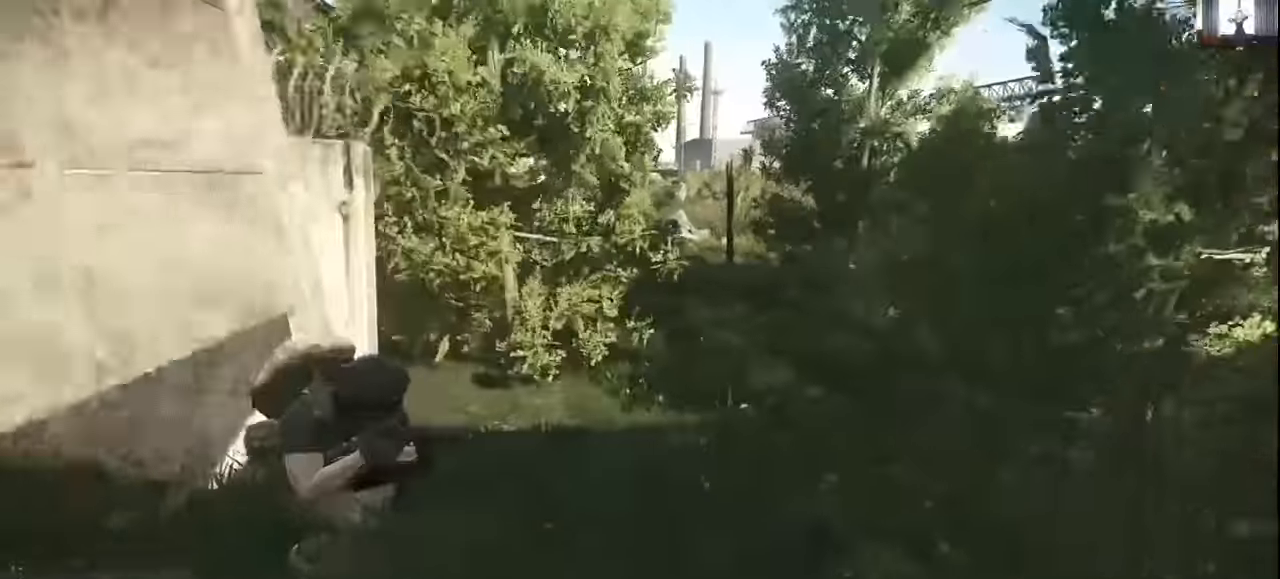
{"keys": [], "mouse": [], "events": [[167, "w", "up"], [400, "d", "up"]]}
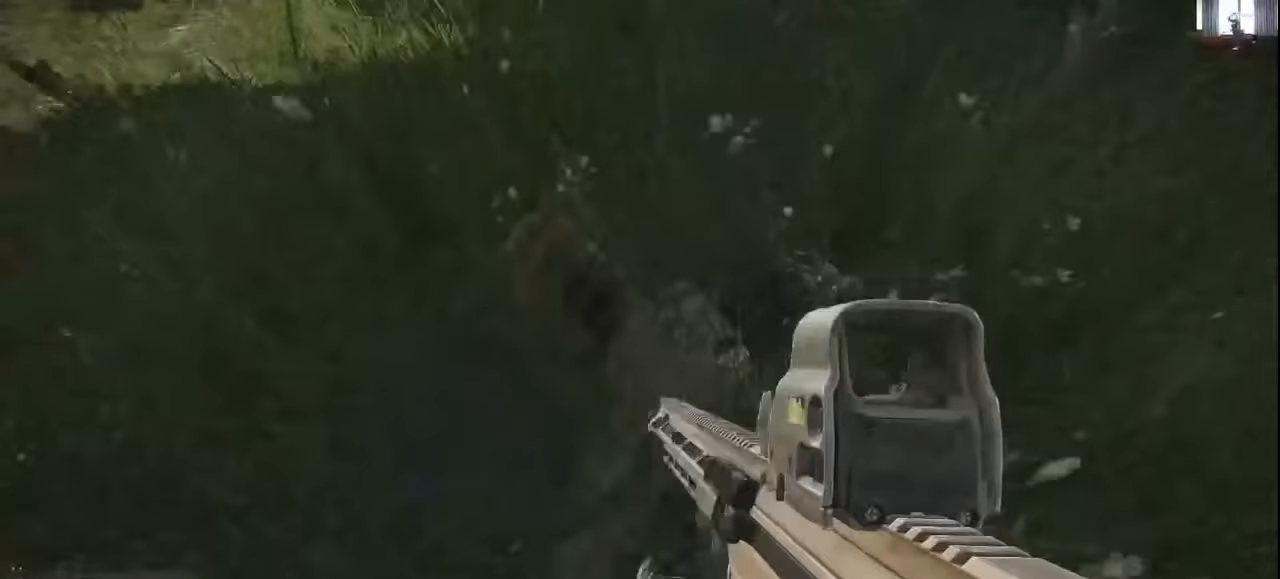
{"keys": [], "mouse": [], "events": []}
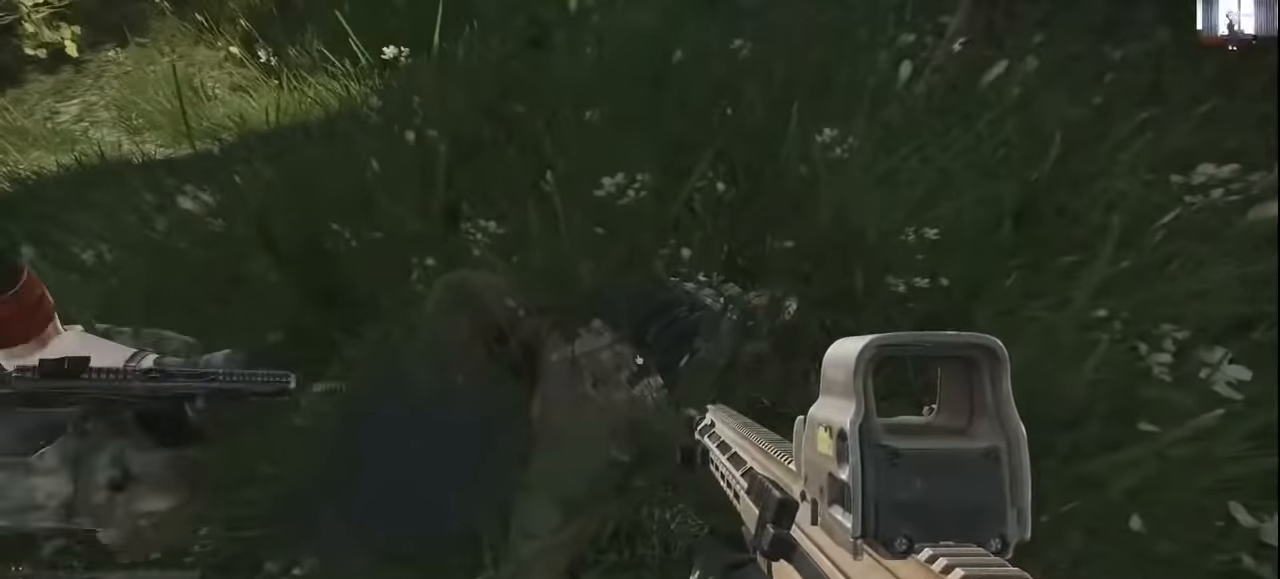
{"keys": ["d", "w"], "mouse": [], "events": [[233, "d", "down"], [333, "w", "down"]]}
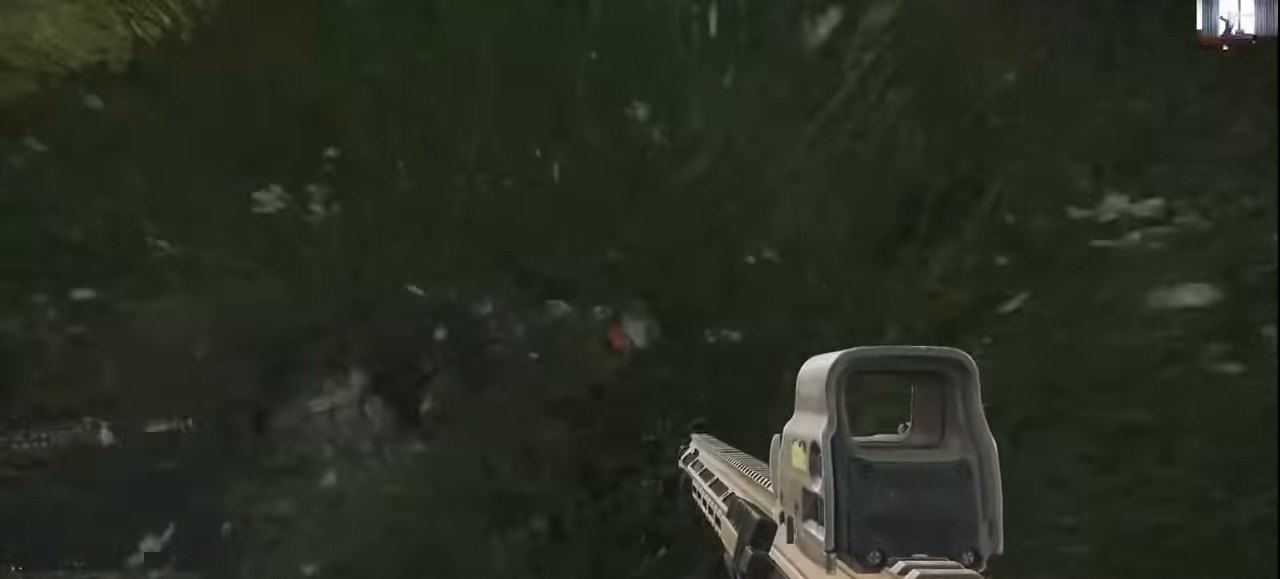
{"keys": [], "mouse": [], "events": [[100, "d", "up"], [100, "w", "up"]]}
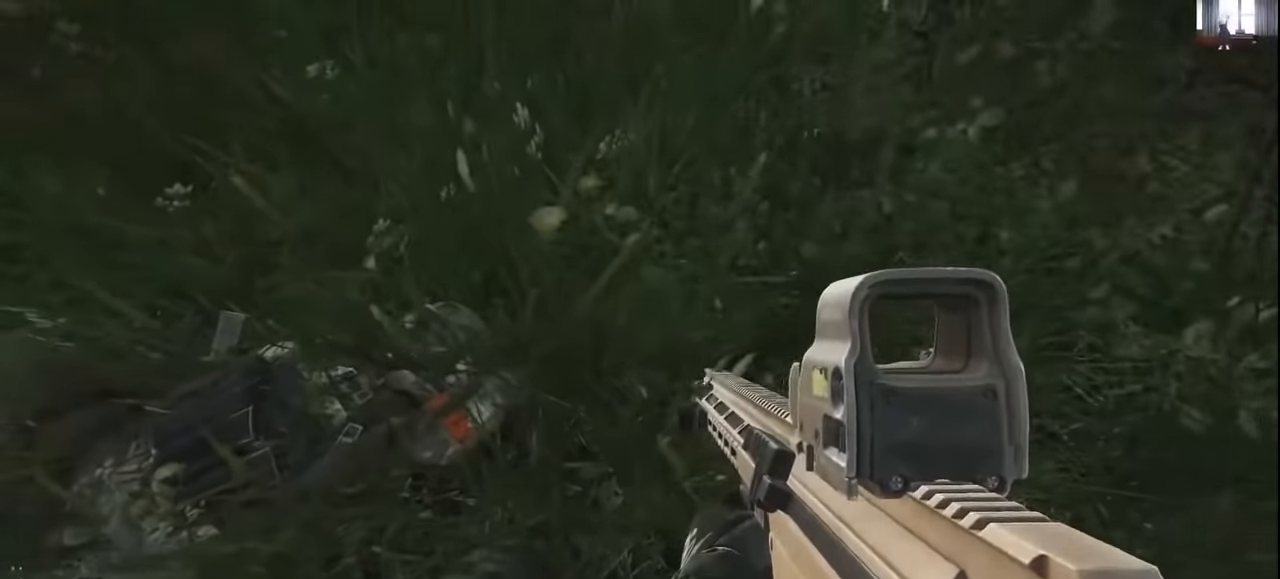
{"keys": [], "mouse": [], "events": []}
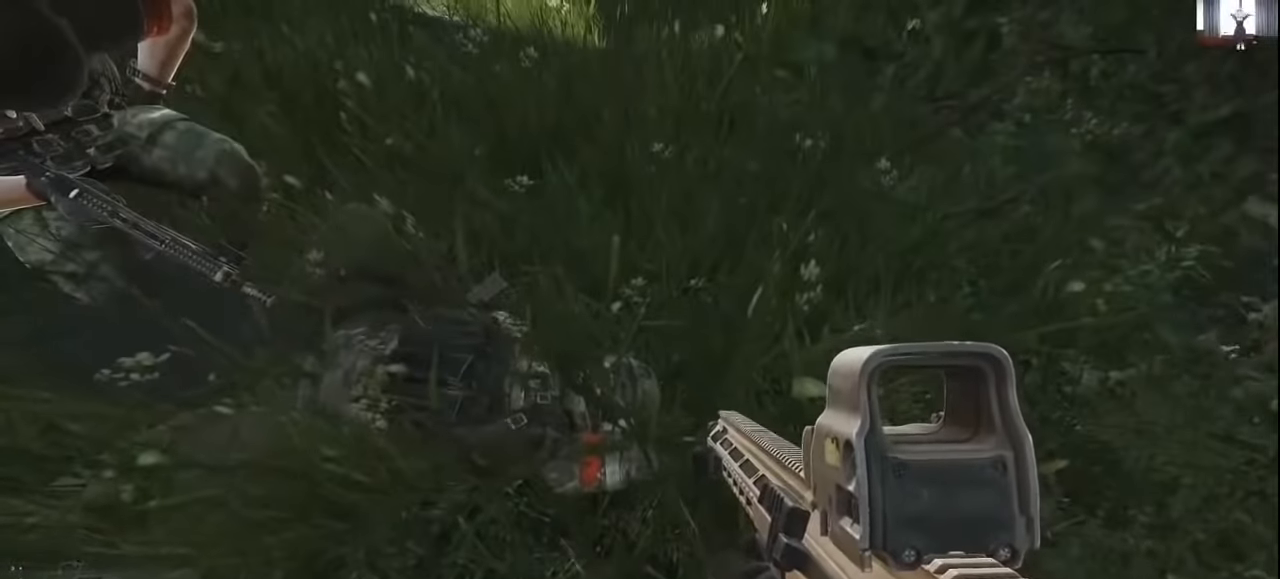
{"keys": ["d", "w"], "mouse": [], "events": [[333, "w", "down"], [400, "d", "down"]]}